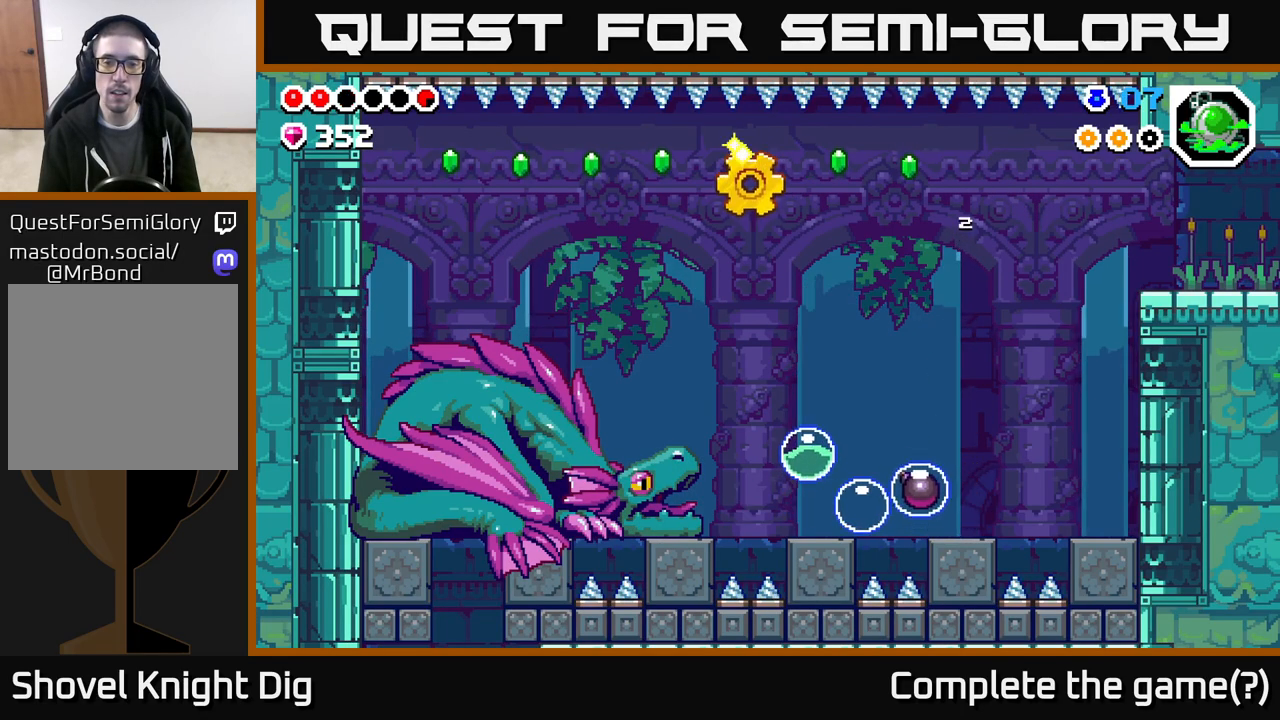
Gameplay with a controller (Xbox layout); each line is a JSON object with the inputs held at the frame after it. "events" lists button and stick changes between this image and that frame as [ms after this image, input, new state], when the widget could be followed in between.
{"buttons": ["A", "DPAD_LEFT"], "left_stick": "center", "right_stick": "center", "events": [[50, "A", "up"], [333, "A", "down"]]}
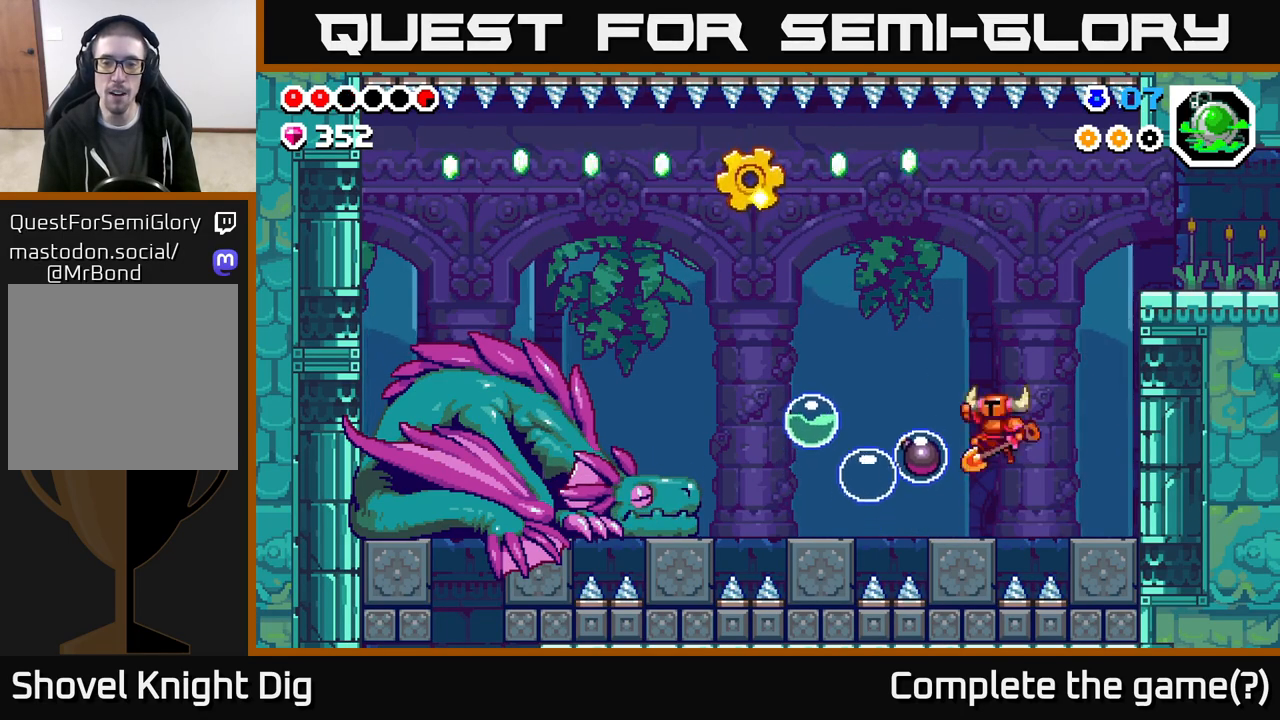
{"buttons": ["DPAD_LEFT"], "left_stick": "center", "right_stick": "center", "events": [[483, "A", "up"]]}
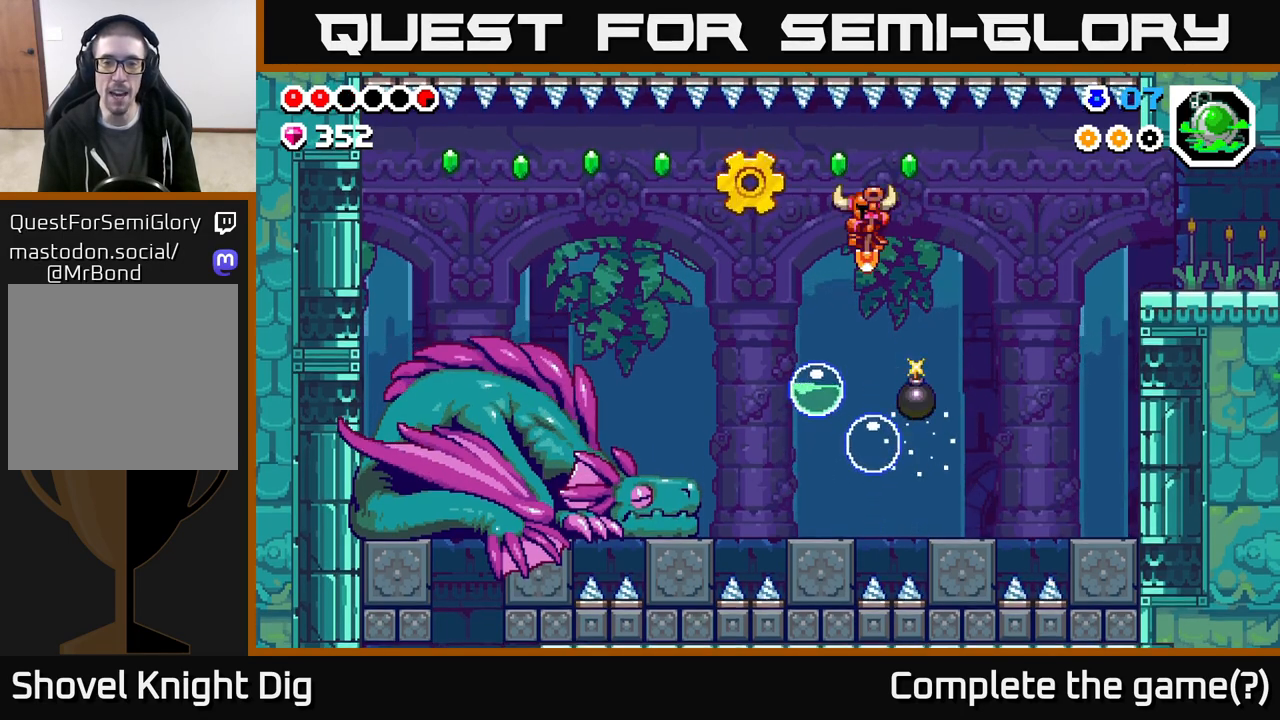
{"buttons": ["DPAD_LEFT"], "left_stick": "center", "right_stick": "center", "events": [[233, "DPAD_LEFT", "up"], [283, "A", "down"], [367, "DPAD_LEFT", "down"], [467, "A", "up"]]}
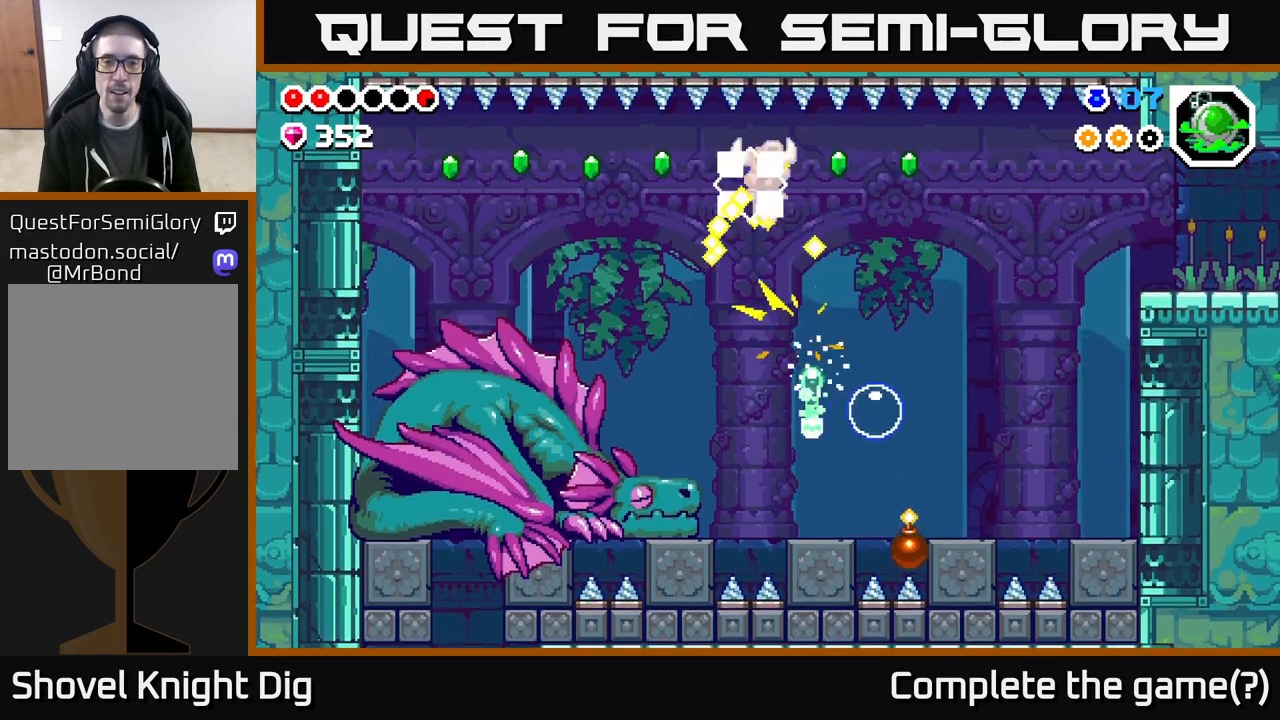
{"buttons": [], "left_stick": "center", "right_stick": "center", "events": [[417, "DPAD_LEFT", "up"]]}
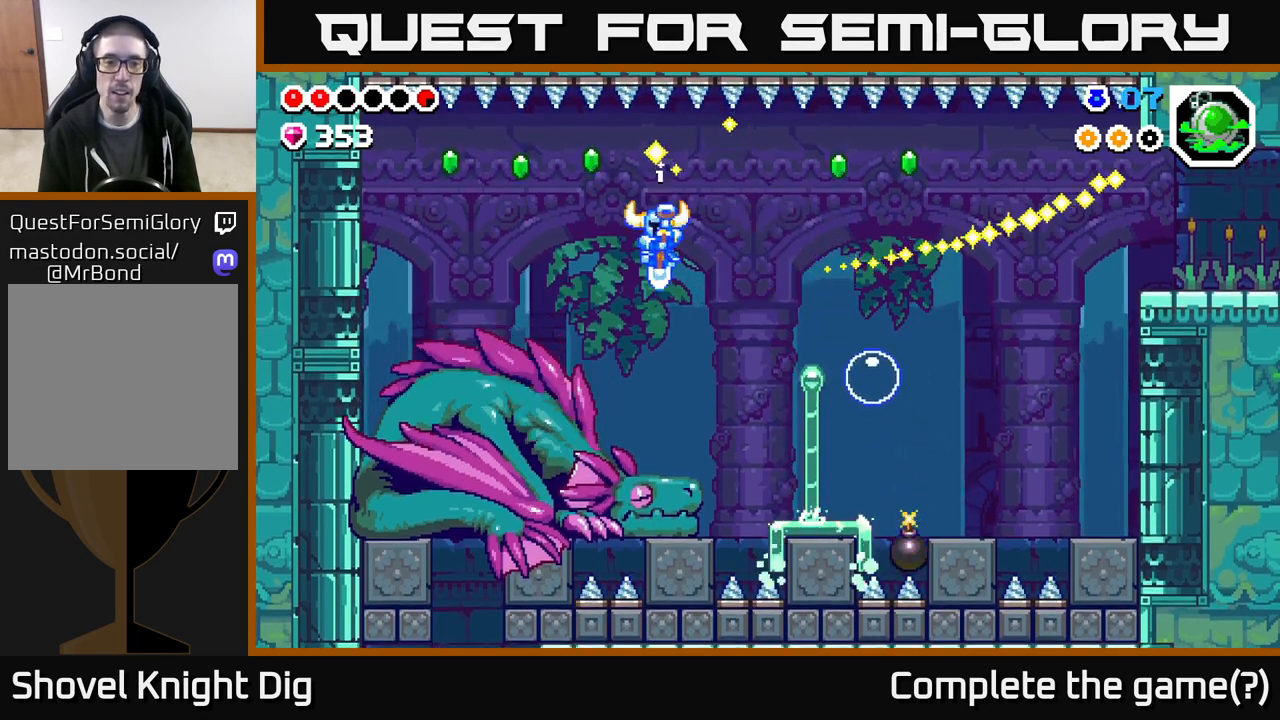
{"buttons": [], "left_stick": "center", "right_stick": "center", "events": [[117, "DPAD_RIGHT", "down"], [183, "DPAD_RIGHT", "up"]]}
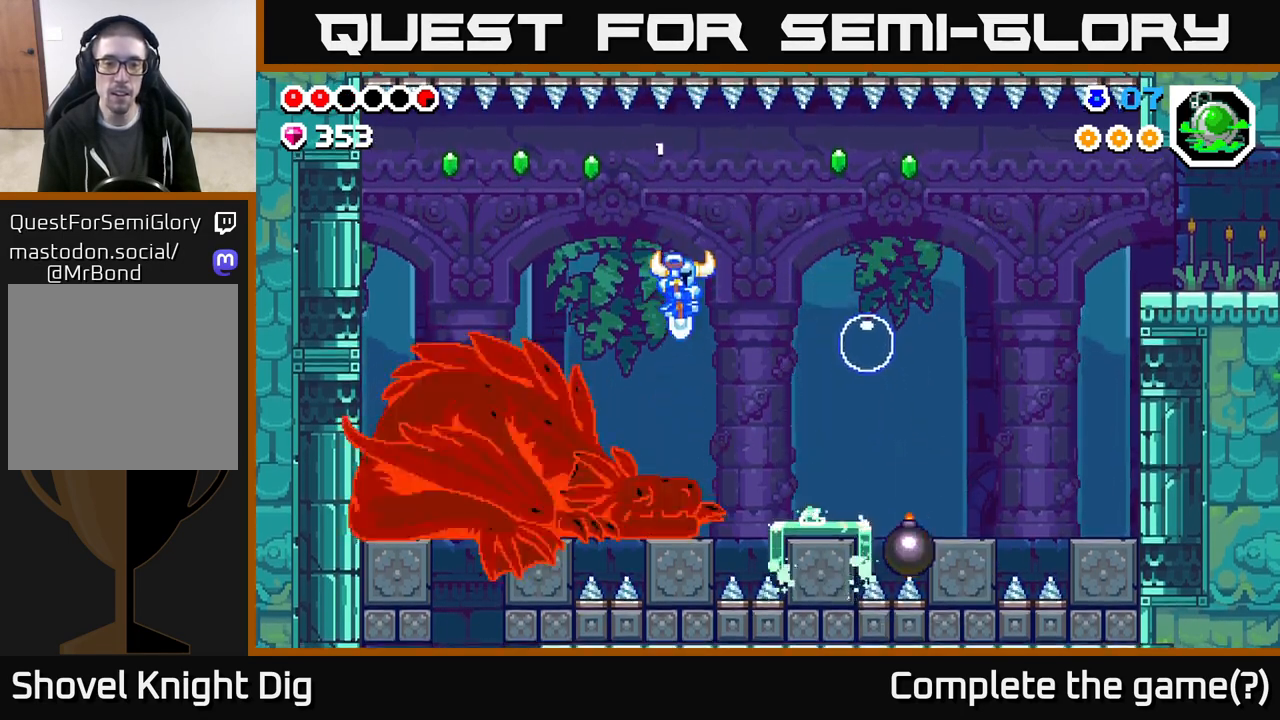
{"buttons": ["DPAD_RIGHT"], "left_stick": "center", "right_stick": "center", "events": [[433, "DPAD_RIGHT", "down"]]}
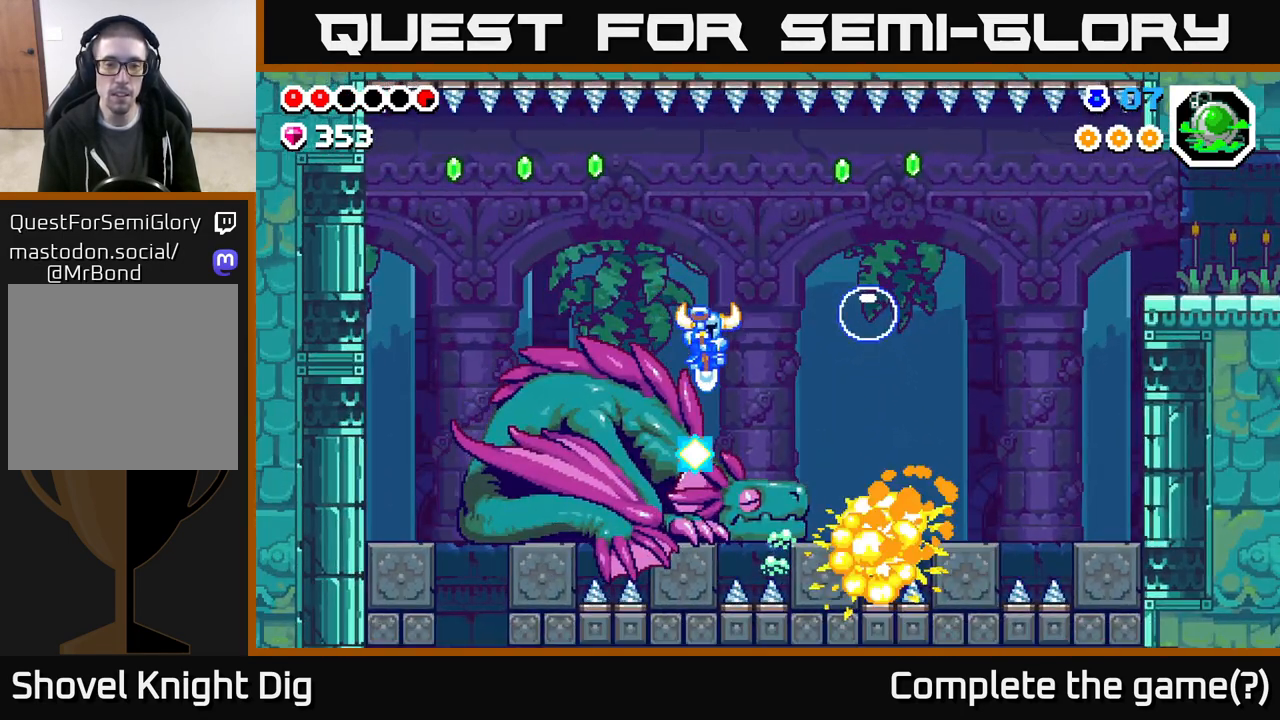
{"buttons": ["DPAD_RIGHT"], "left_stick": "center", "right_stick": "center", "events": [[117, "DPAD_RIGHT", "up"], [383, "DPAD_RIGHT", "down"]]}
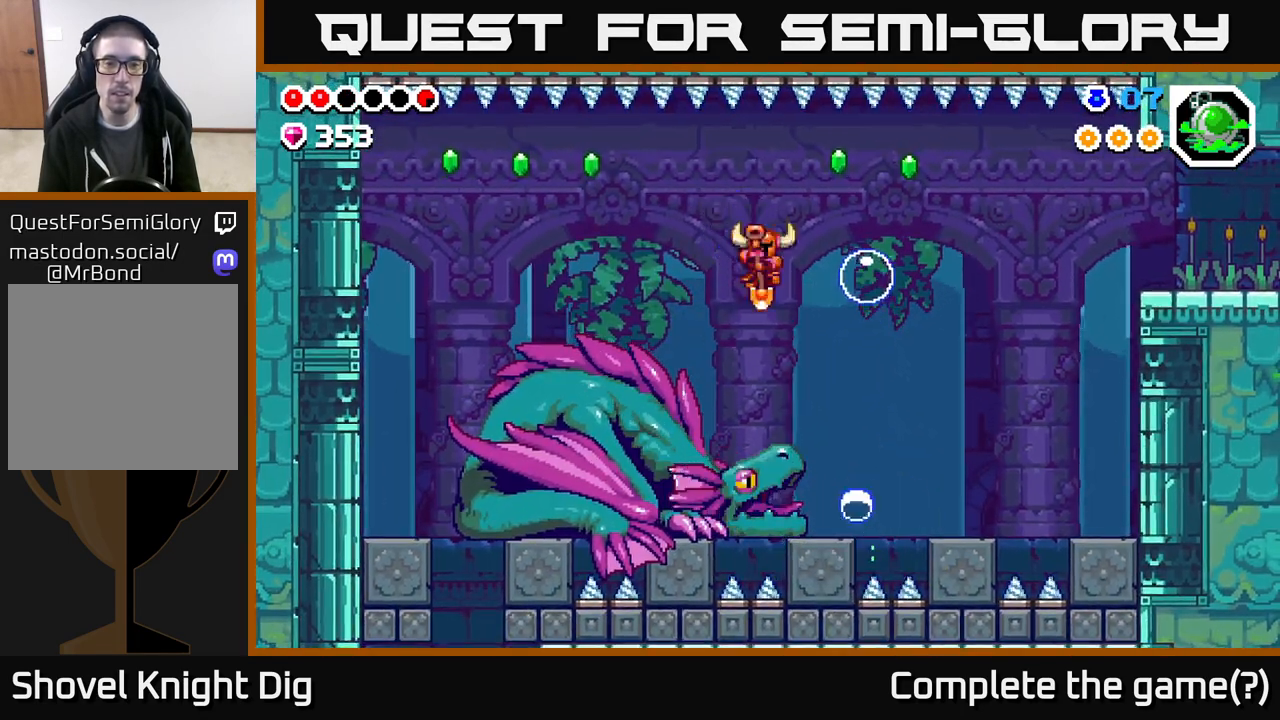
{"buttons": [], "left_stick": "center", "right_stick": "center", "events": [[50, "DPAD_RIGHT", "up"]]}
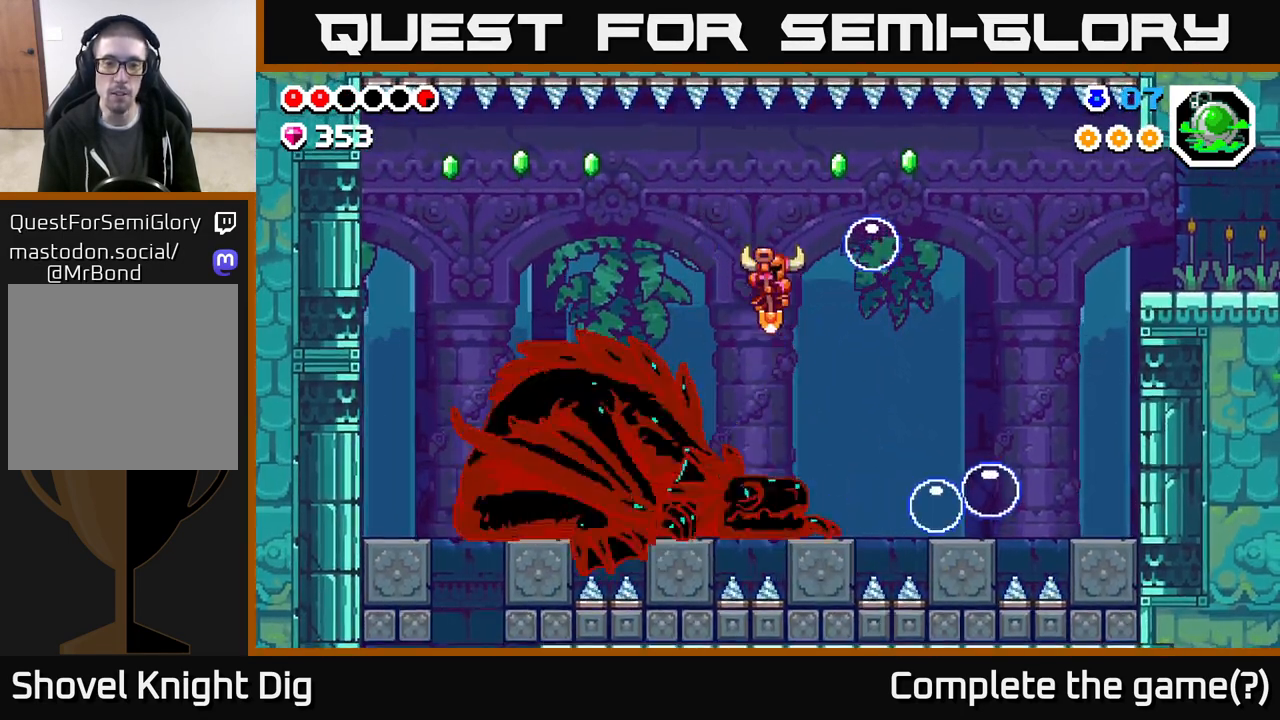
{"buttons": [], "left_stick": "center", "right_stick": "center", "events": [[350, "DPAD_RIGHT", "down"], [383, "DPAD_RIGHT", "up"]]}
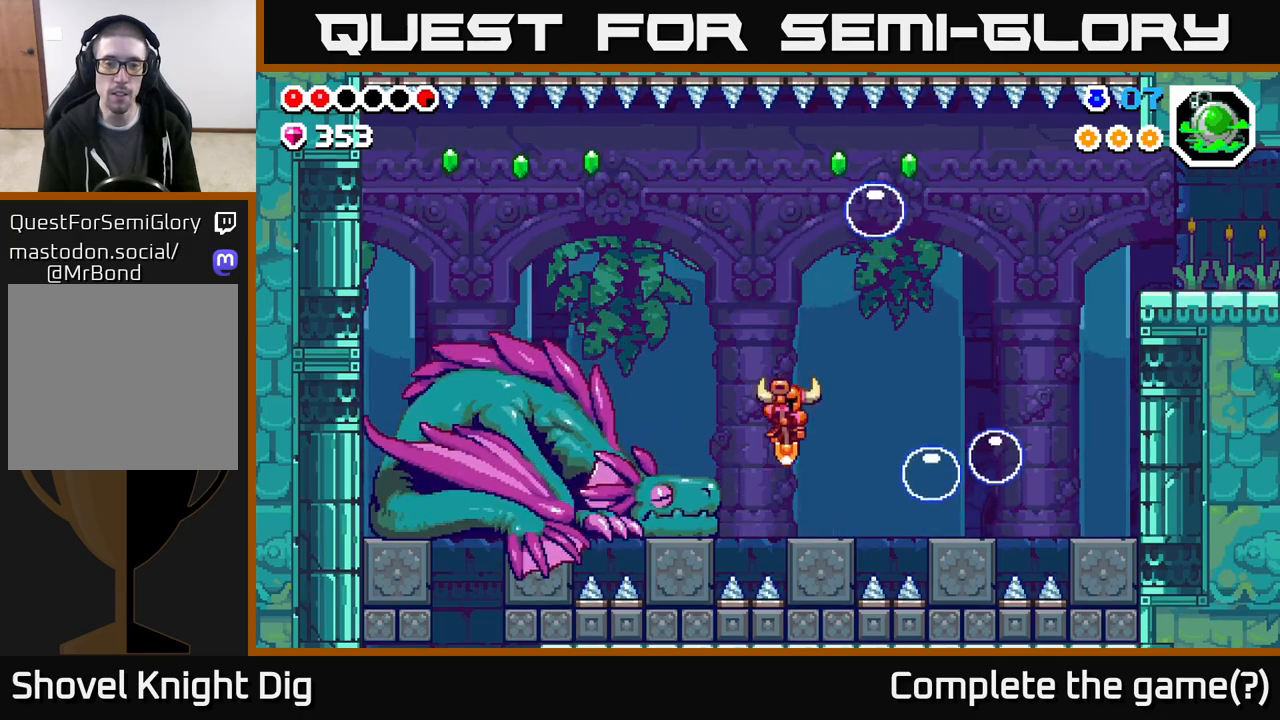
{"buttons": ["A", "DPAD_LEFT"], "left_stick": "center", "right_stick": "center", "events": [[17, "DPAD_LEFT", "down"], [117, "DPAD_LEFT", "up"], [133, "DPAD_RIGHT", "down"], [233, "A", "down"], [317, "DPAD_RIGHT", "up"], [383, "DPAD_LEFT", "down"]]}
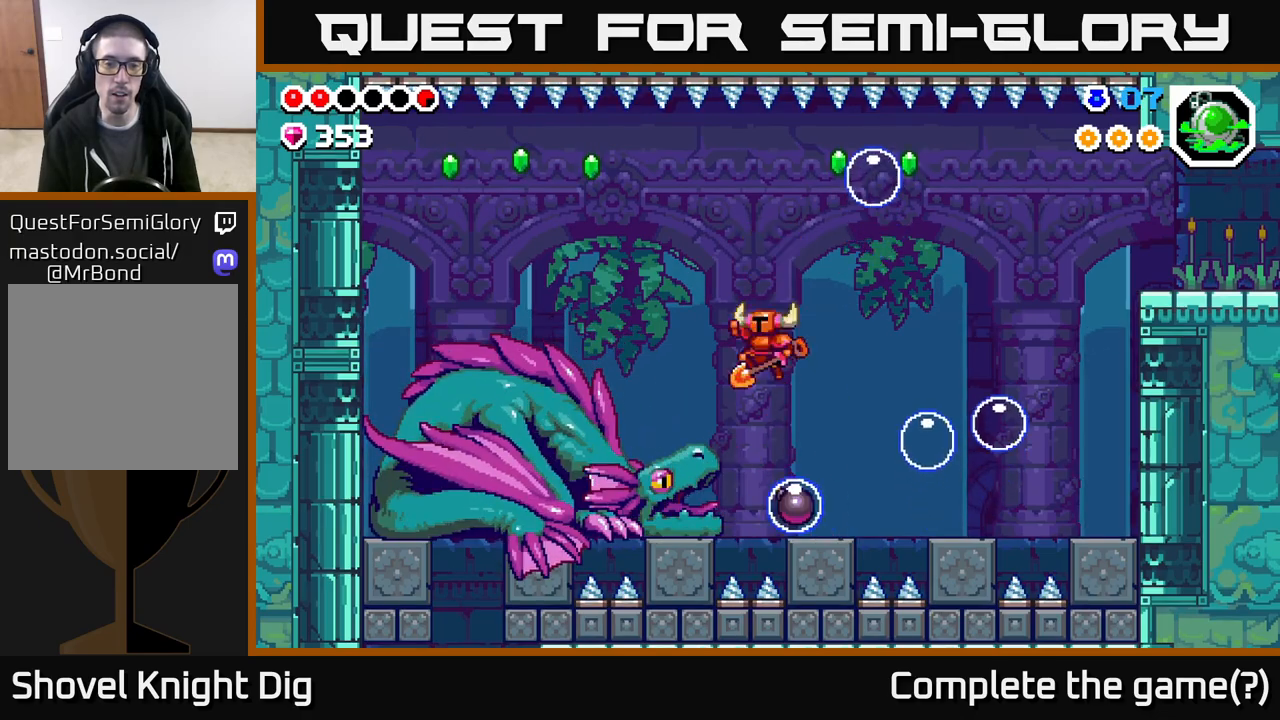
{"buttons": [], "left_stick": "center", "right_stick": "center", "events": [[133, "A", "up"], [283, "DPAD_LEFT", "up"]]}
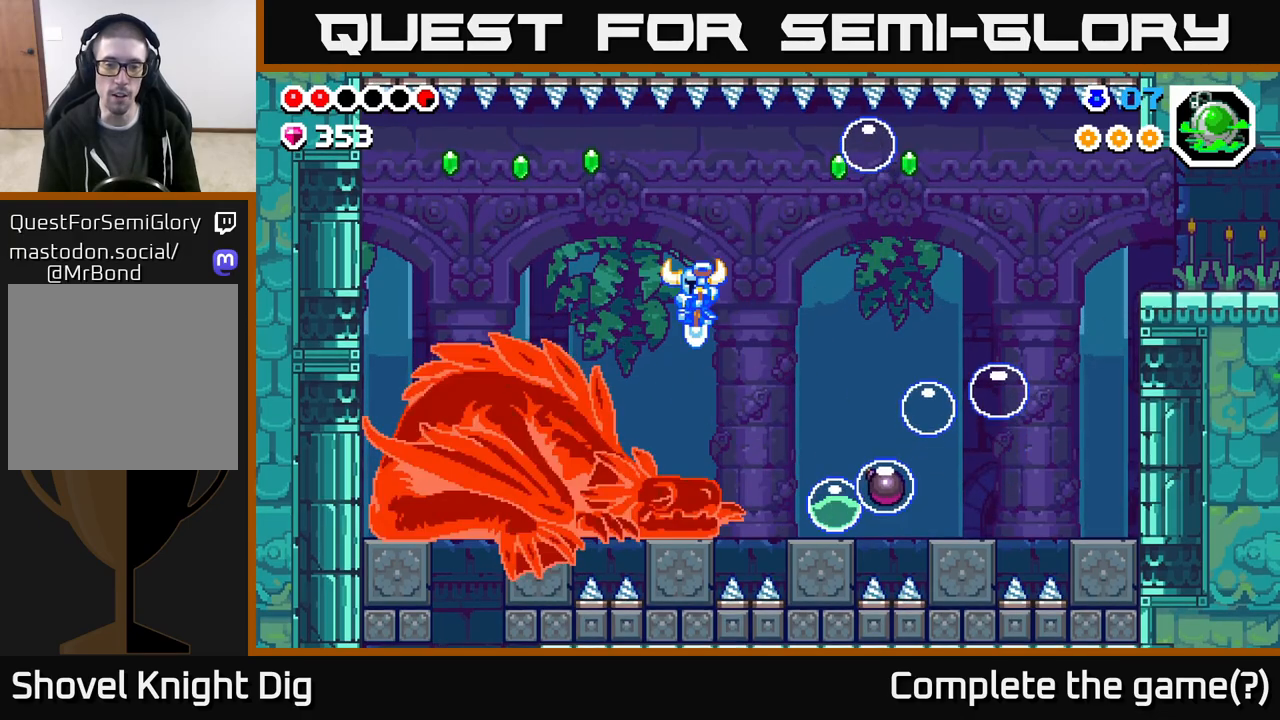
{"buttons": ["DPAD_RIGHT"], "left_stick": "center", "right_stick": "center", "events": [[350, "DPAD_RIGHT", "down"]]}
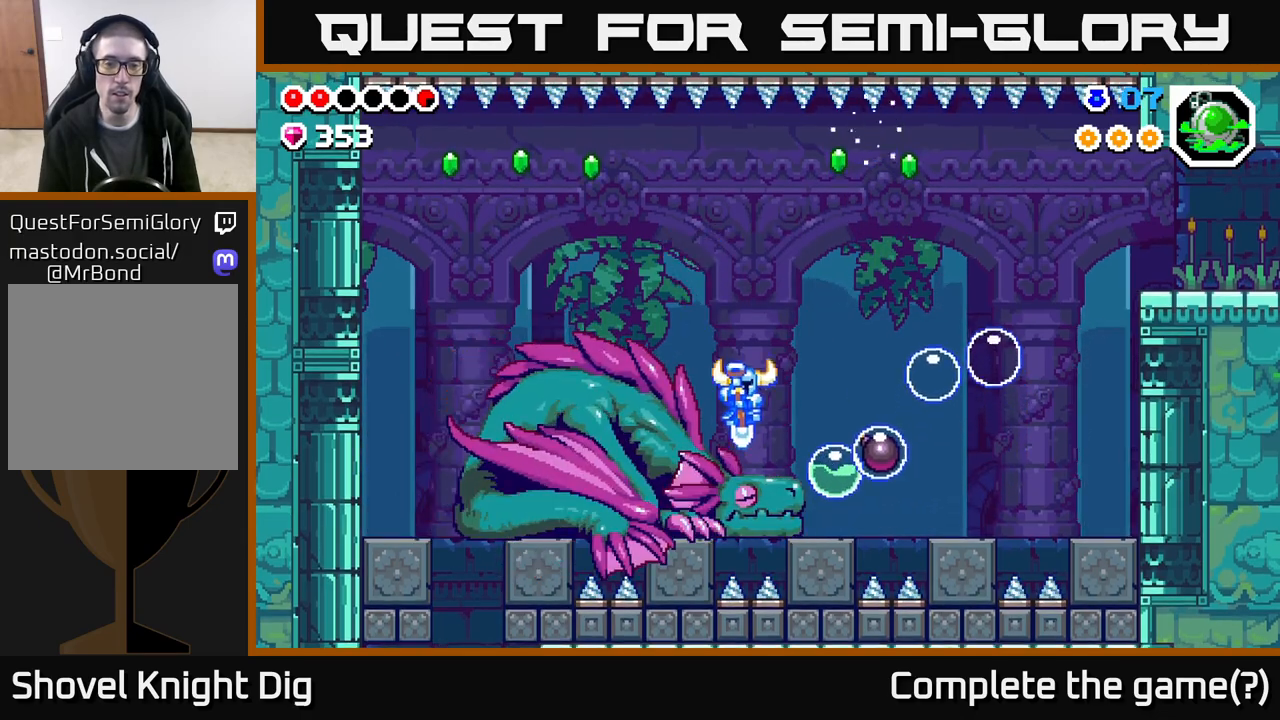
{"buttons": ["DPAD_RIGHT"], "left_stick": "center", "right_stick": "center", "events": [[67, "DPAD_RIGHT", "up"], [483, "DPAD_RIGHT", "down"]]}
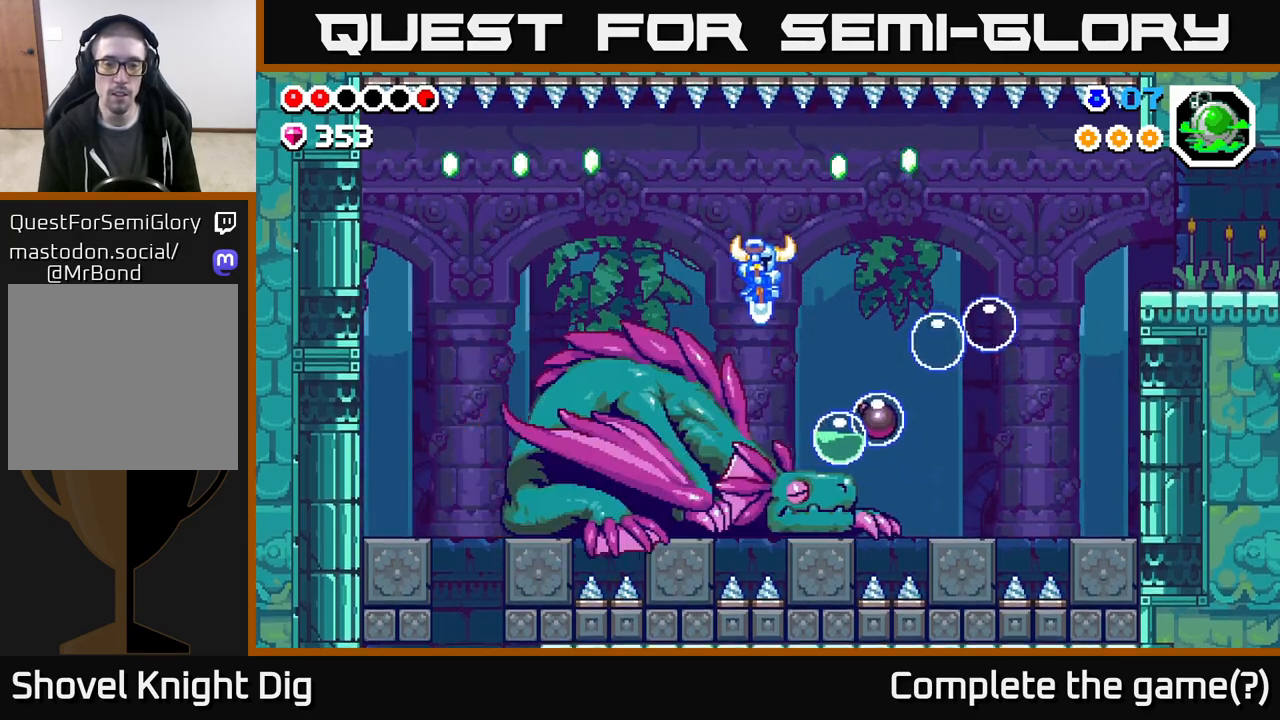
{"buttons": ["DPAD_LEFT"], "left_stick": "center", "right_stick": "center", "events": [[50, "DPAD_RIGHT", "up"], [367, "DPAD_LEFT", "down"]]}
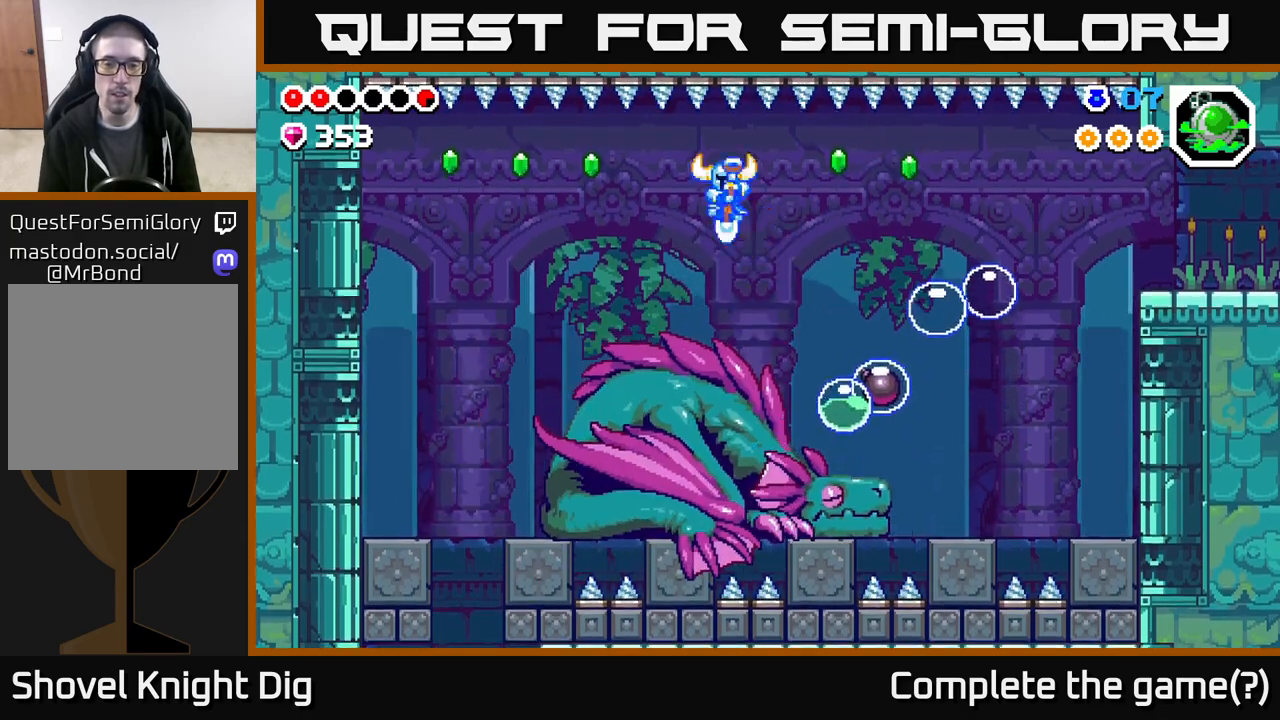
{"buttons": ["DPAD_LEFT"], "left_stick": "center", "right_stick": "center", "events": [[17, "DPAD_LEFT", "up"], [333, "DPAD_LEFT", "down"]]}
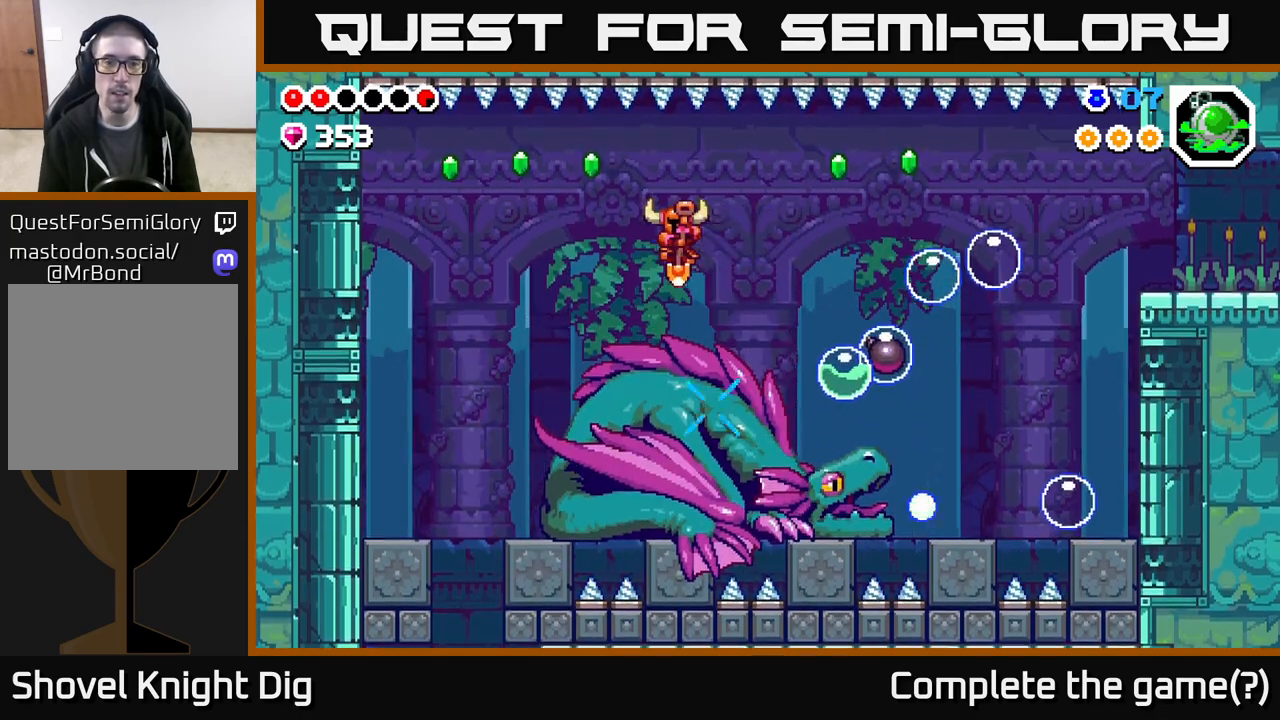
{"buttons": ["DPAD_RIGHT"], "left_stick": "center", "right_stick": "center", "events": [[383, "DPAD_LEFT", "up"], [433, "DPAD_RIGHT", "down"]]}
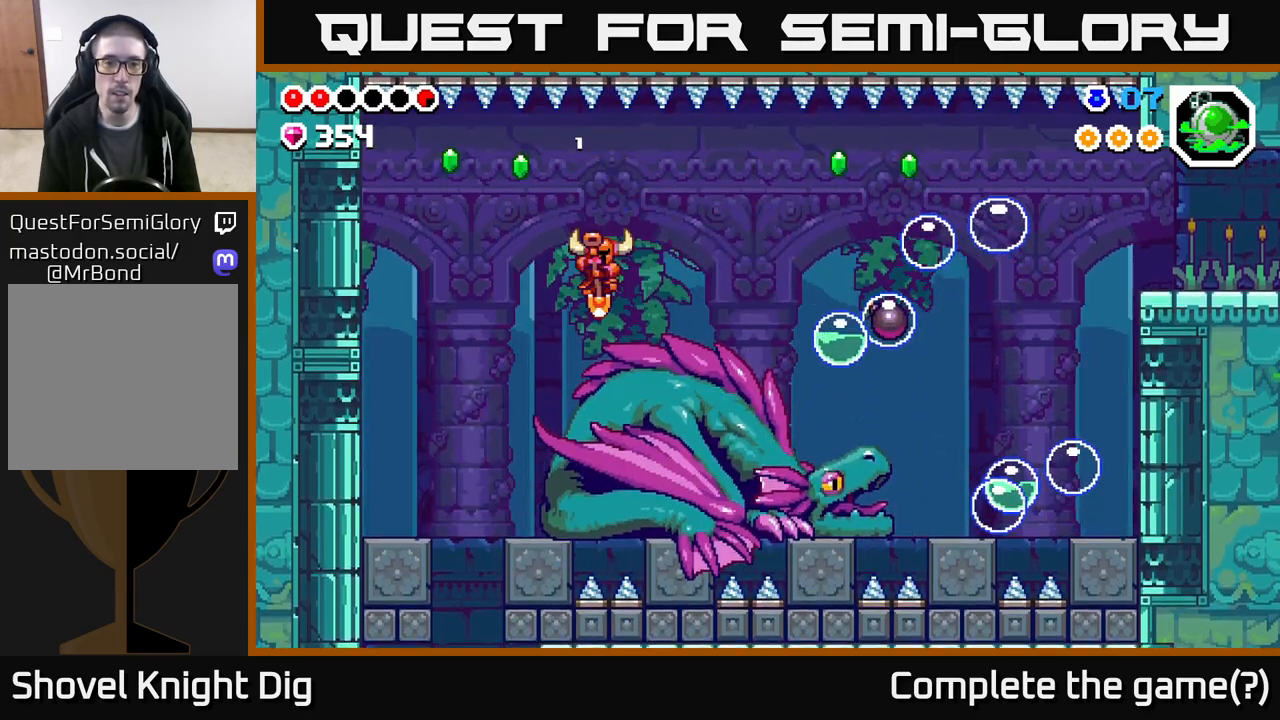
{"buttons": ["DPAD_LEFT"], "left_stick": "center", "right_stick": "center", "events": [[67, "DPAD_RIGHT", "up"], [100, "DPAD_LEFT", "down"]]}
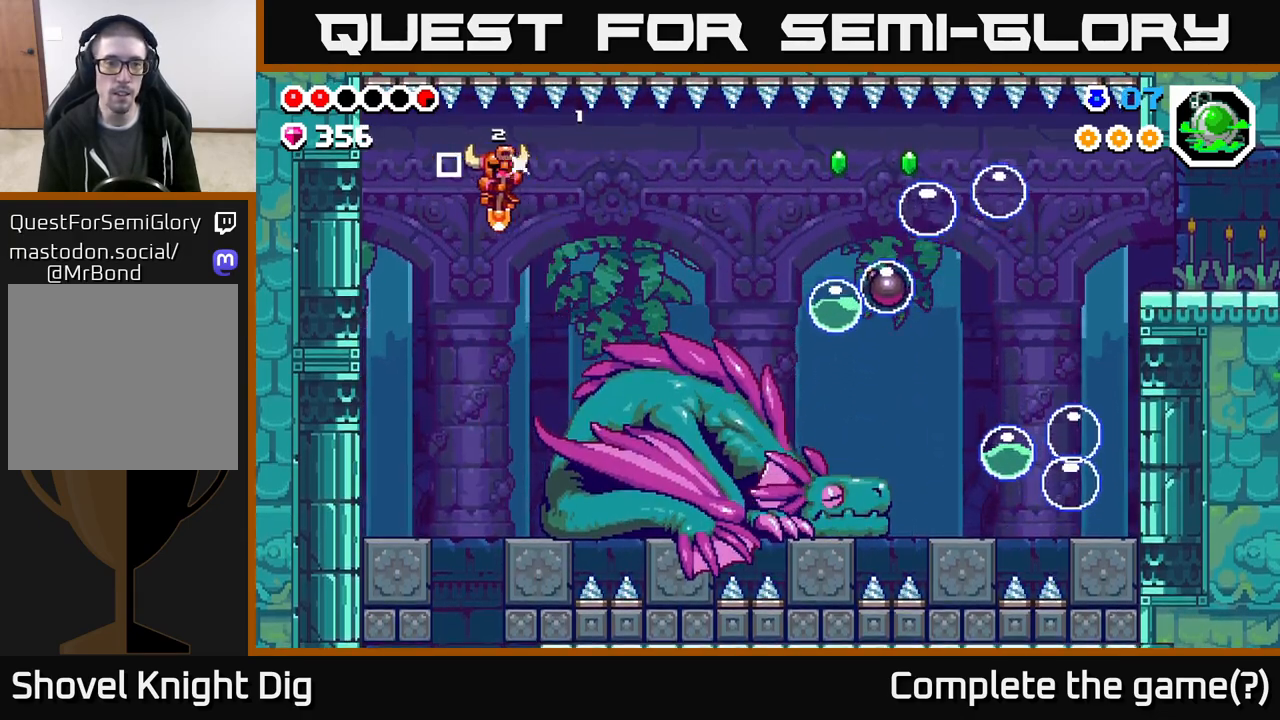
{"buttons": ["DPAD_RIGHT"], "left_stick": "center", "right_stick": "center", "events": [[33, "DPAD_LEFT", "up"], [50, "DPAD_RIGHT", "down"]]}
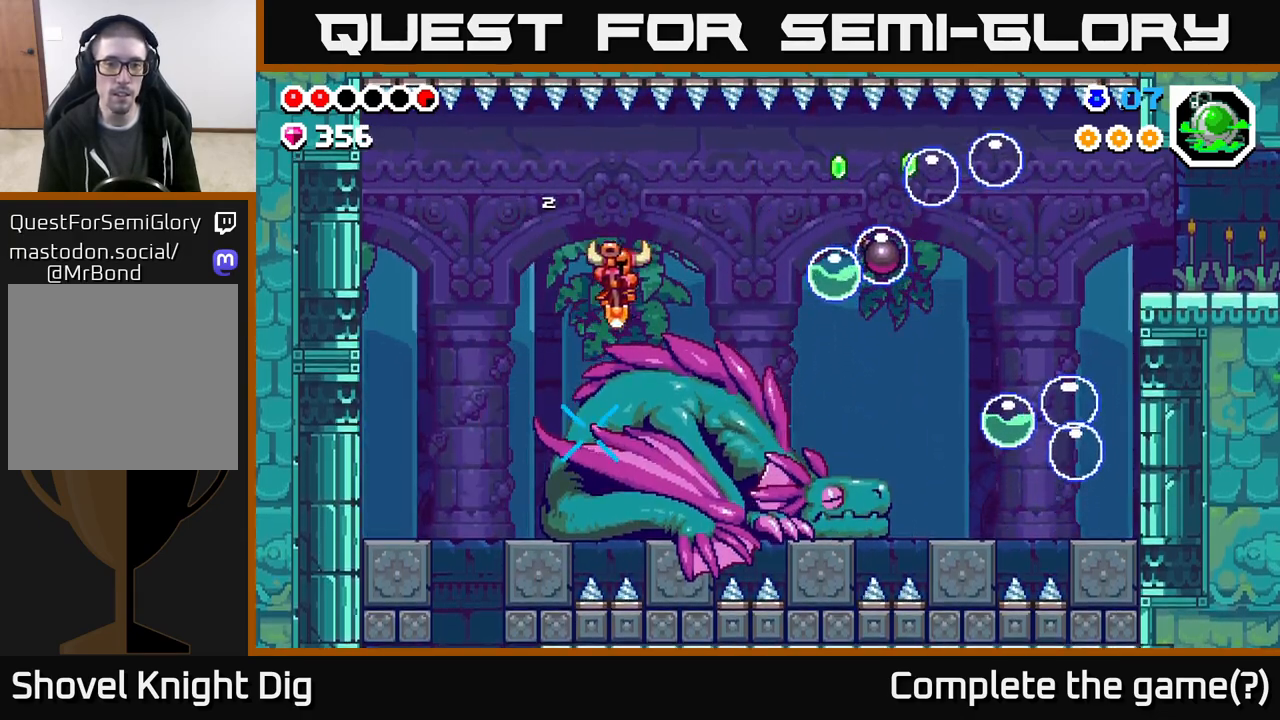
{"buttons": ["DPAD_RIGHT"], "left_stick": "center", "right_stick": "center", "events": []}
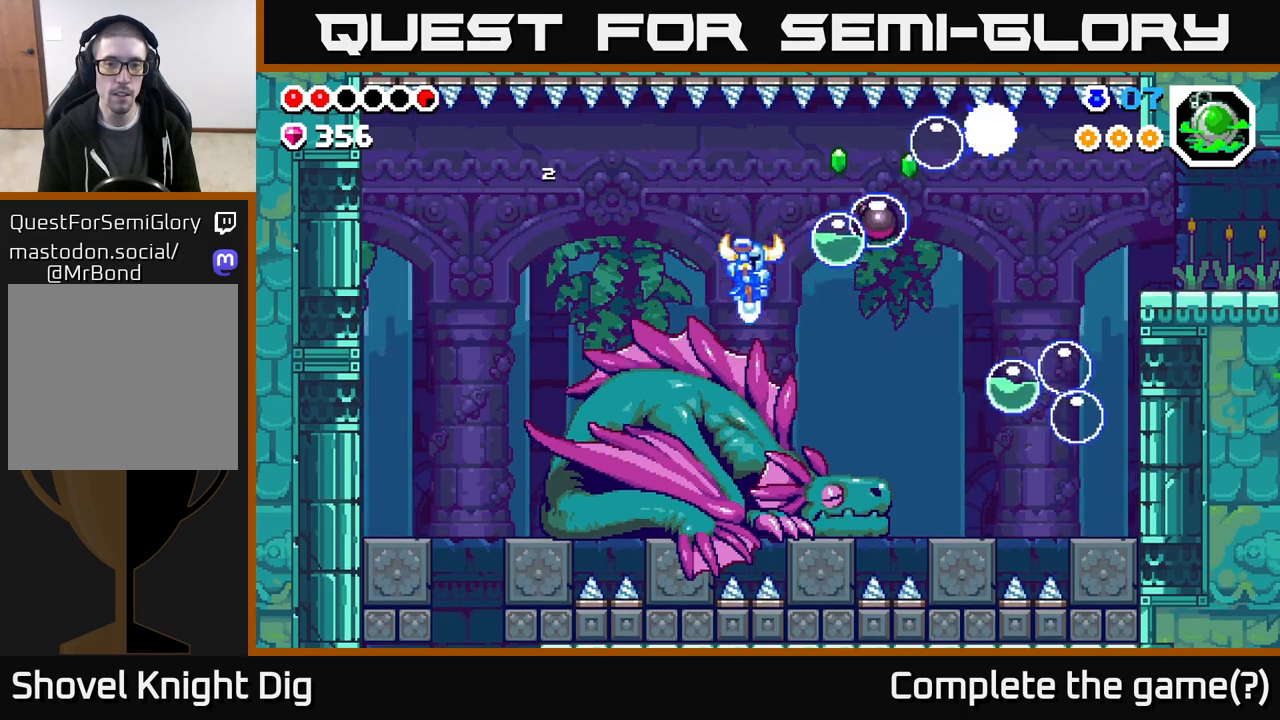
{"buttons": [], "left_stick": "center", "right_stick": "center", "events": [[200, "DPAD_RIGHT", "up"], [250, "DPAD_LEFT", "down"], [417, "DPAD_LEFT", "up"]]}
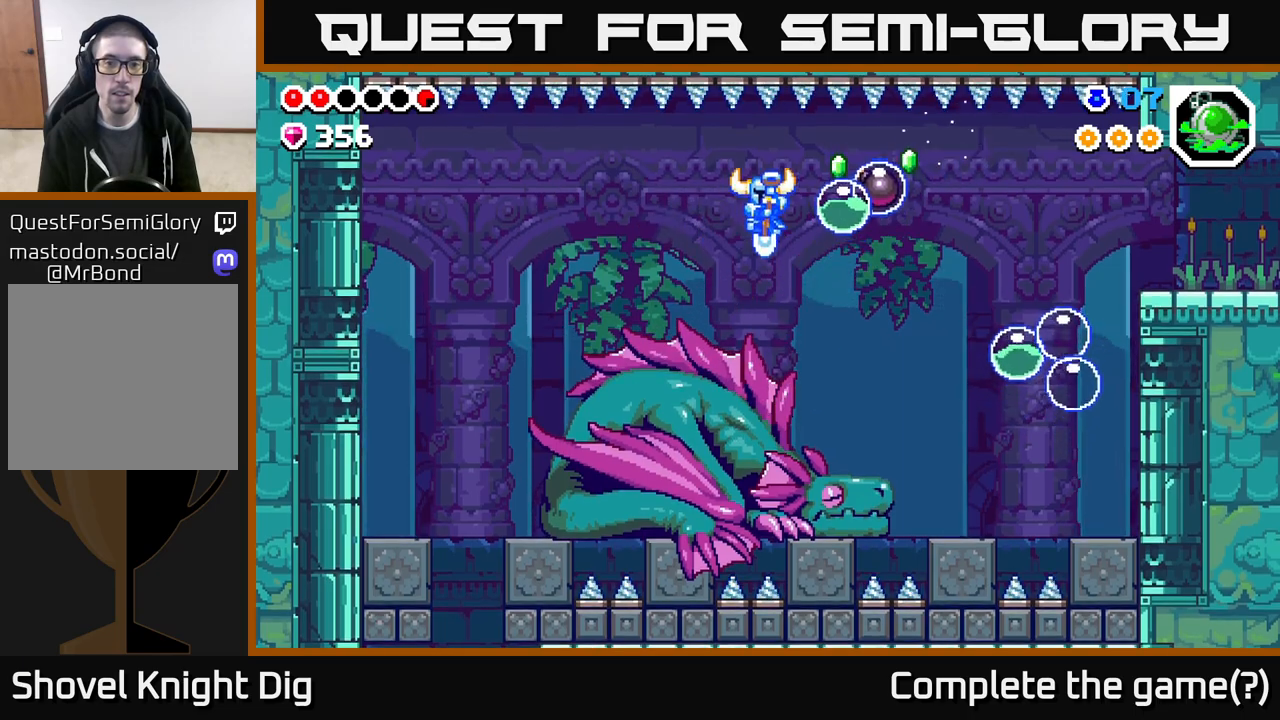
{"buttons": ["DPAD_RIGHT"], "left_stick": "center", "right_stick": "center", "events": [[117, "DPAD_RIGHT", "down"]]}
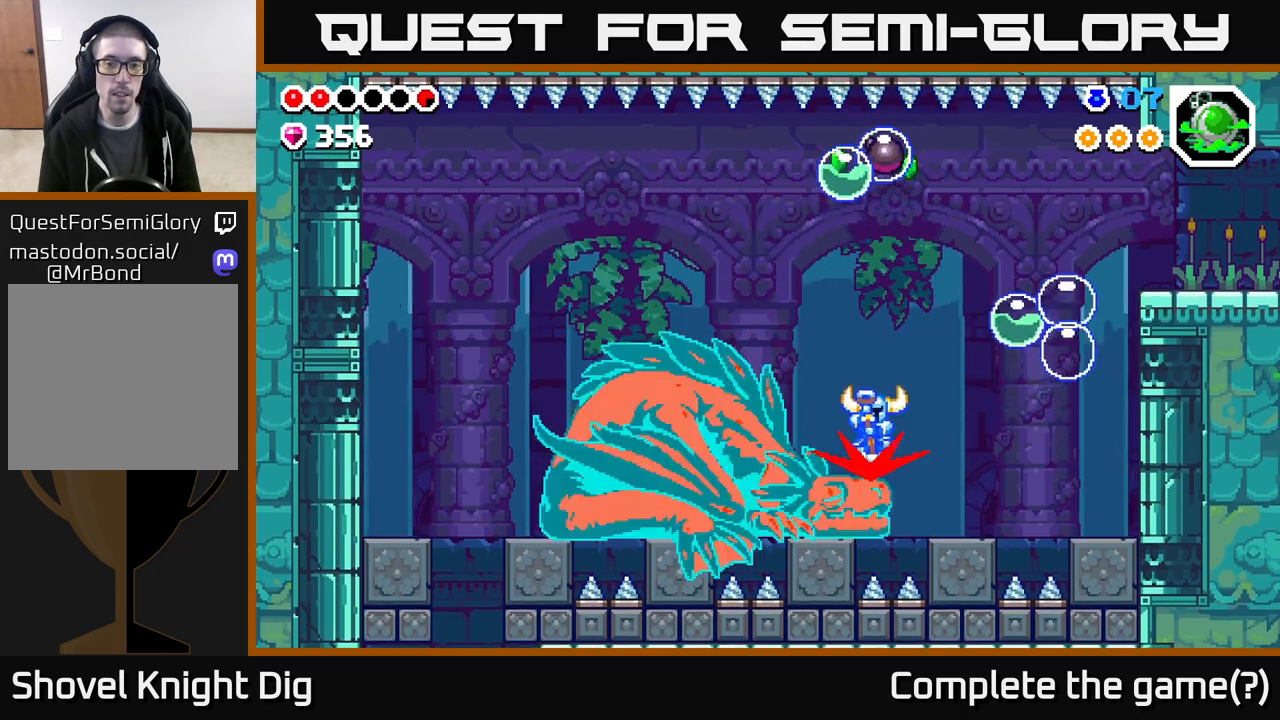
{"buttons": [], "left_stick": "center", "right_stick": "center", "events": [[67, "DPAD_RIGHT", "up"], [150, "DPAD_LEFT", "down"], [283, "DPAD_LEFT", "up"]]}
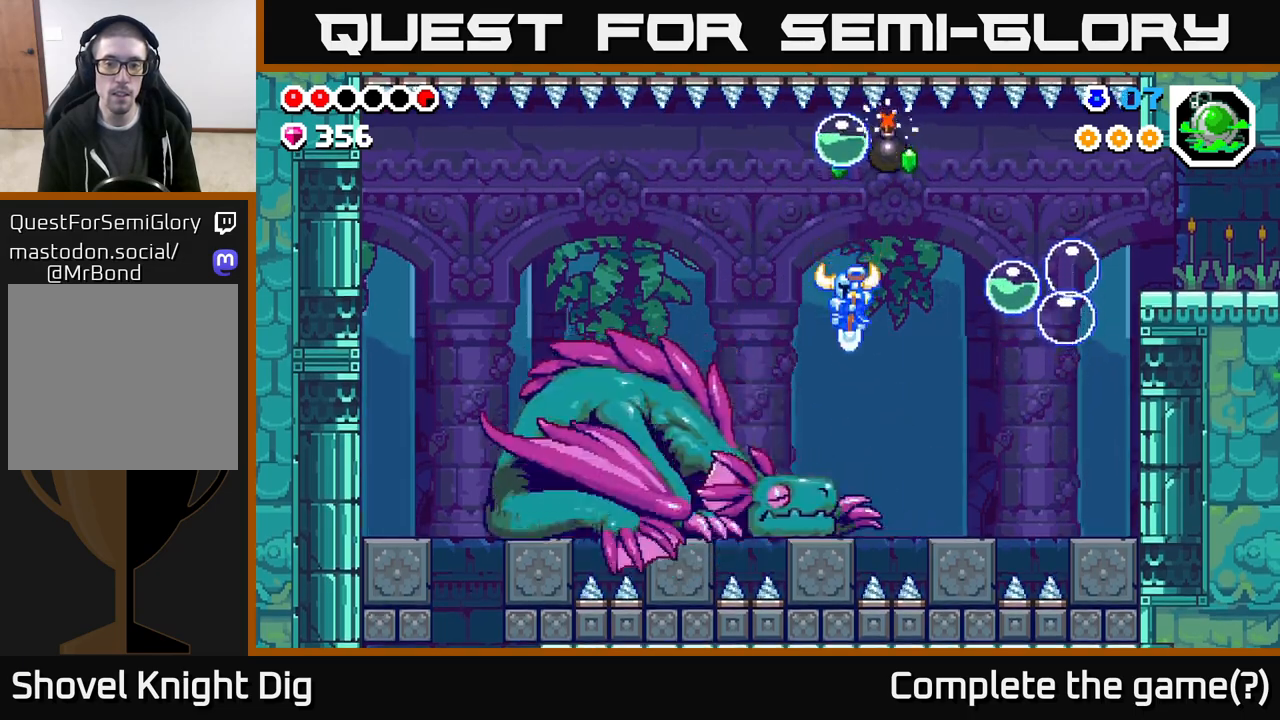
{"buttons": [], "left_stick": "center", "right_stick": "center", "events": [[100, "DPAD_LEFT", "down"], [333, "DPAD_LEFT", "up"]]}
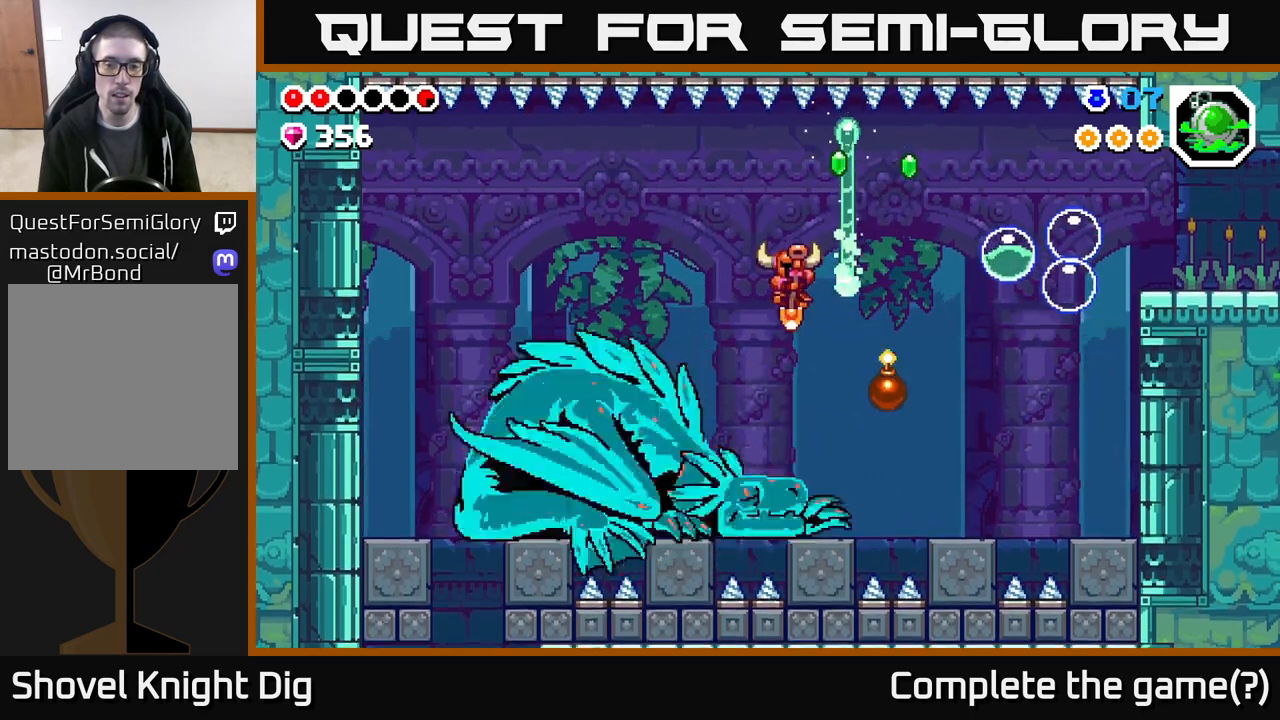
{"buttons": [], "left_stick": "center", "right_stick": "center", "events": [[83, "DPAD_LEFT", "down"], [200, "DPAD_LEFT", "up"]]}
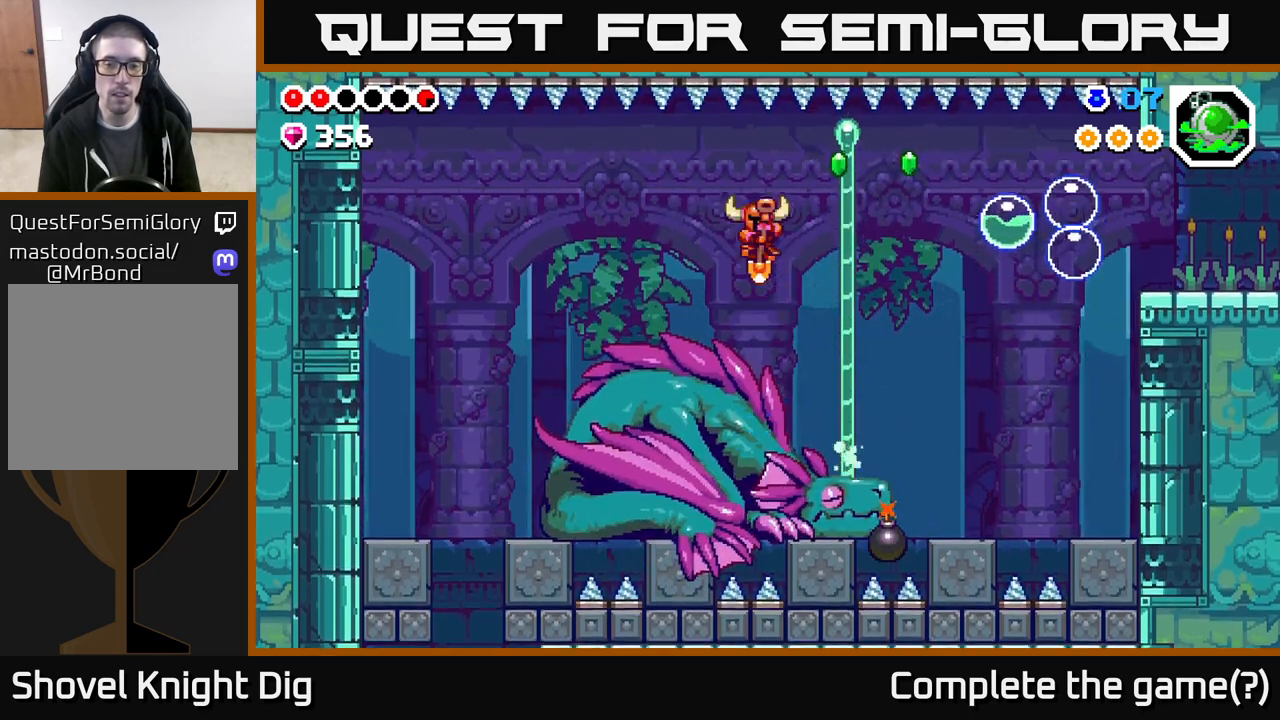
{"buttons": ["DPAD_LEFT"], "left_stick": "center", "right_stick": "center", "events": [[400, "DPAD_LEFT", "down"]]}
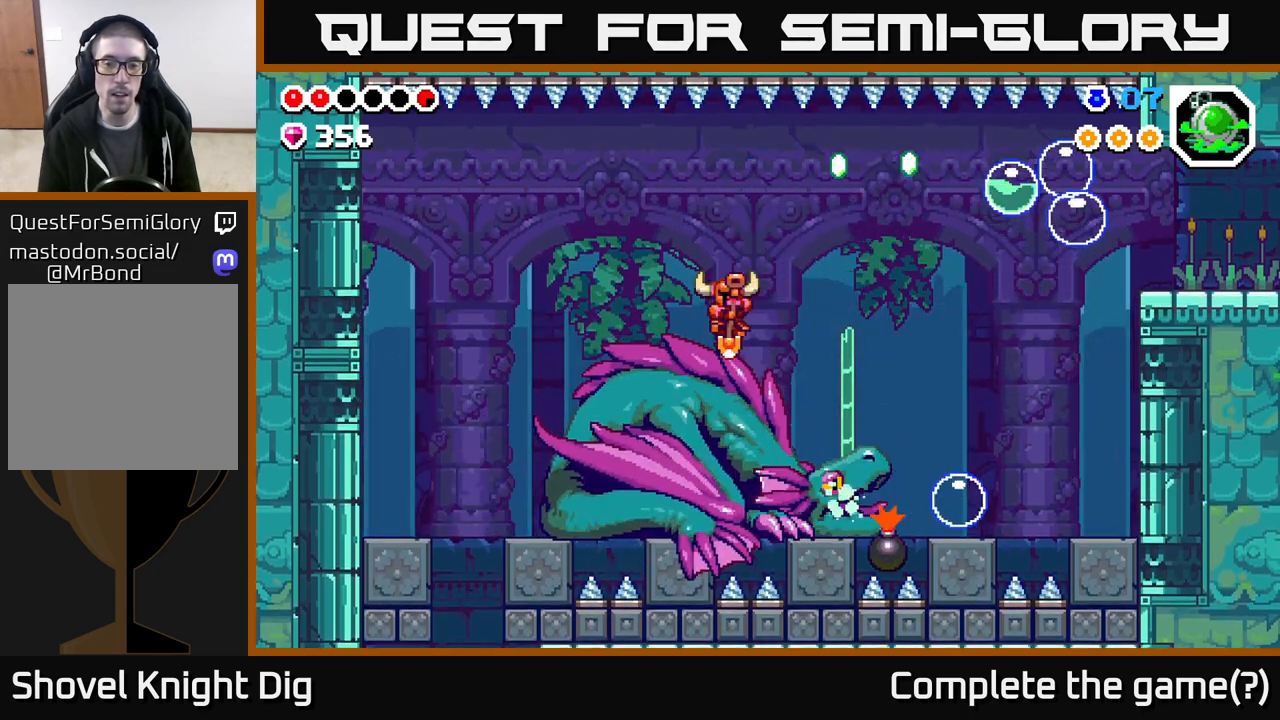
{"buttons": [], "left_stick": "center", "right_stick": "center", "events": [[67, "DPAD_LEFT", "up"], [267, "DPAD_LEFT", "down"], [450, "DPAD_LEFT", "up"]]}
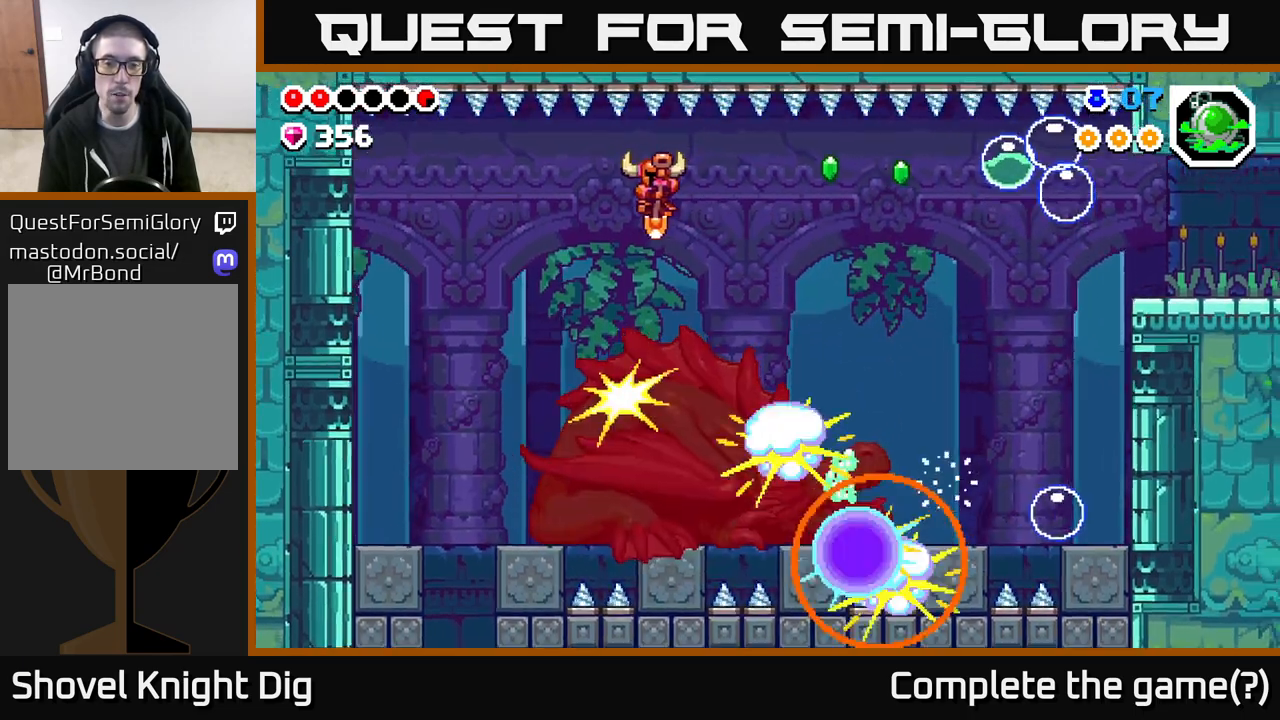
{"buttons": [], "left_stick": "center", "right_stick": "center", "events": []}
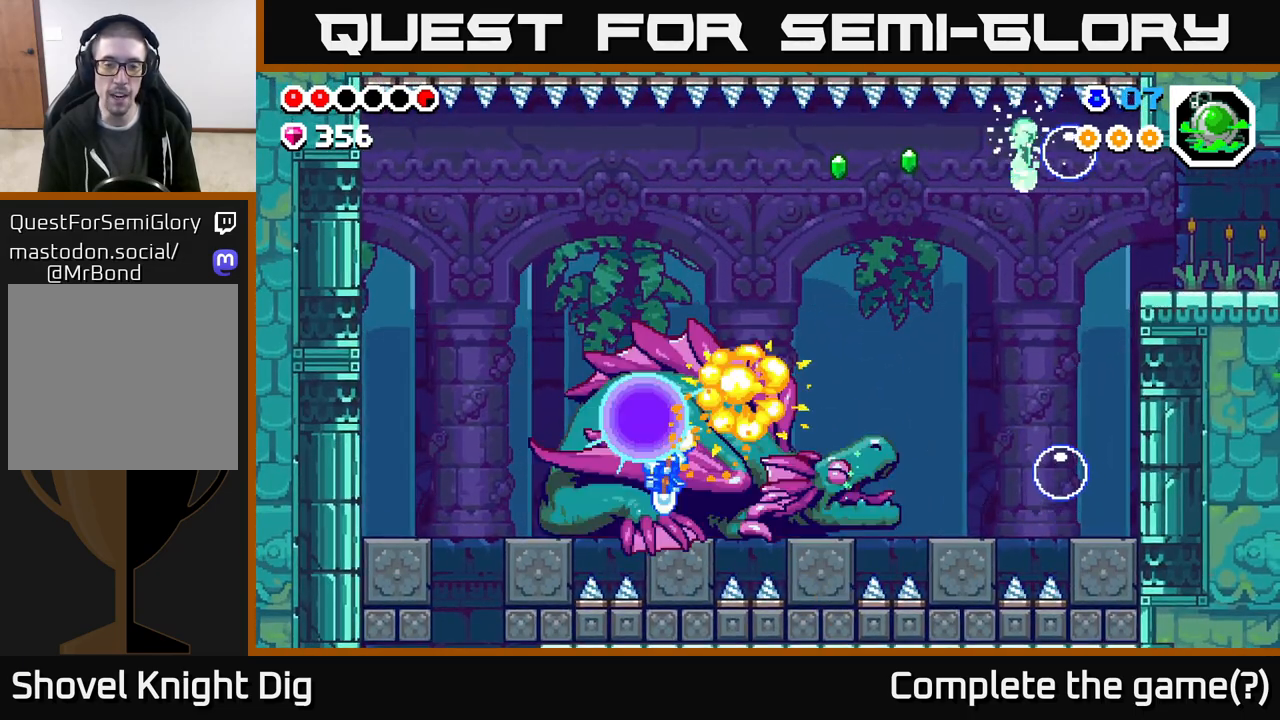
{"buttons": [], "left_stick": "center", "right_stick": "center", "events": [[50, "DPAD_RIGHT", "down"], [117, "DPAD_RIGHT", "up"]]}
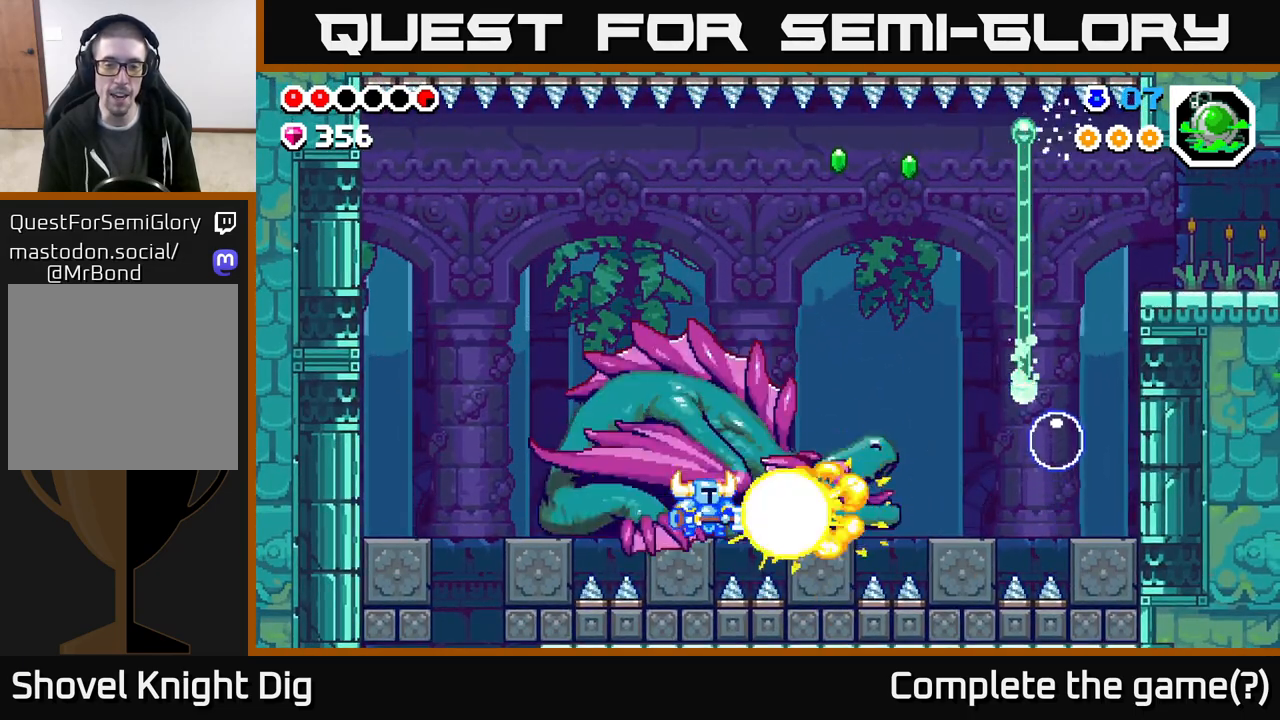
{"buttons": [], "left_stick": "center", "right_stick": "center", "events": []}
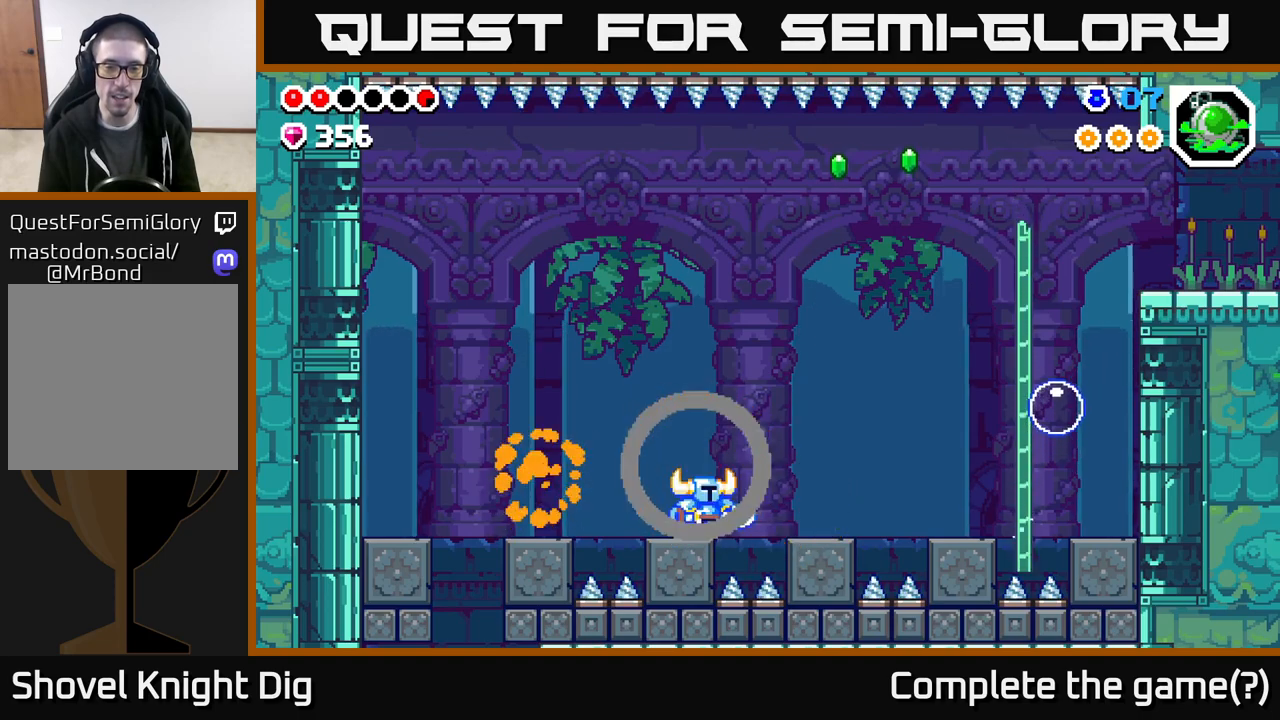
{"buttons": ["A", "DPAD_LEFT"], "left_stick": "center", "right_stick": "center", "events": [[300, "DPAD_LEFT", "down"], [467, "A", "down"]]}